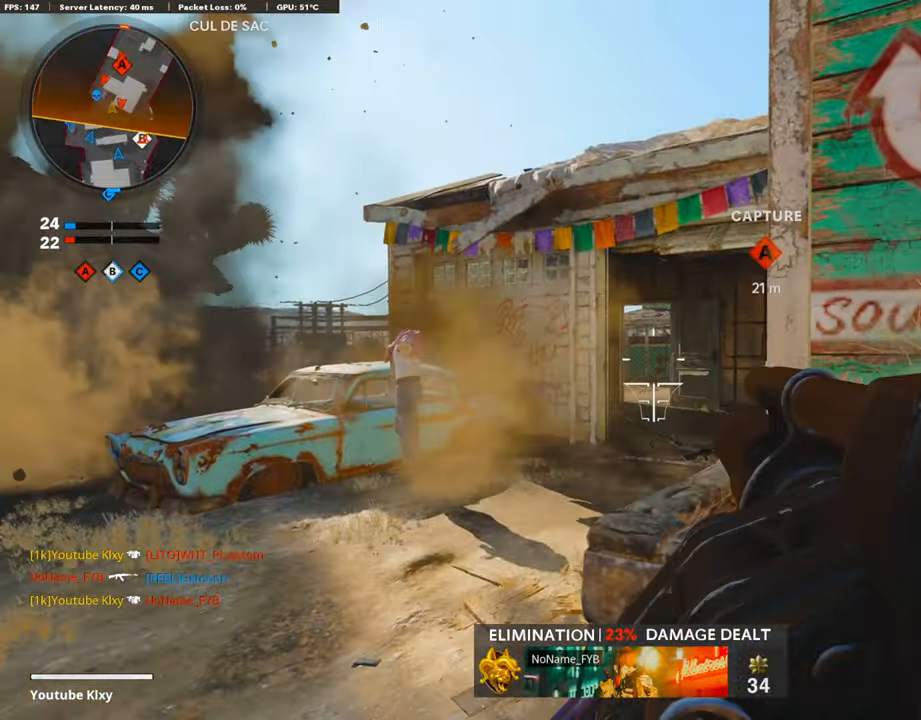
Gameplay with a controller (PlayStation layout); each line is a JSON object with the inputs held at the frame after it. "events" lists button and stick changes between this image and that frame as [ms after this image, input, new state], when the widget could be followed in between.
{"buttons": [], "left_stick": "down-right", "right_stick": "right", "events": [[33, "left_stick", "up"], [33, "right_stick", "center"], [185, "R1", "down"], [185, "left_stick", "center"], [336, "L1", "up"], [336, "R1", "up"], [336, "left_stick", "down-right"], [336, "right_stick", "right"]]}
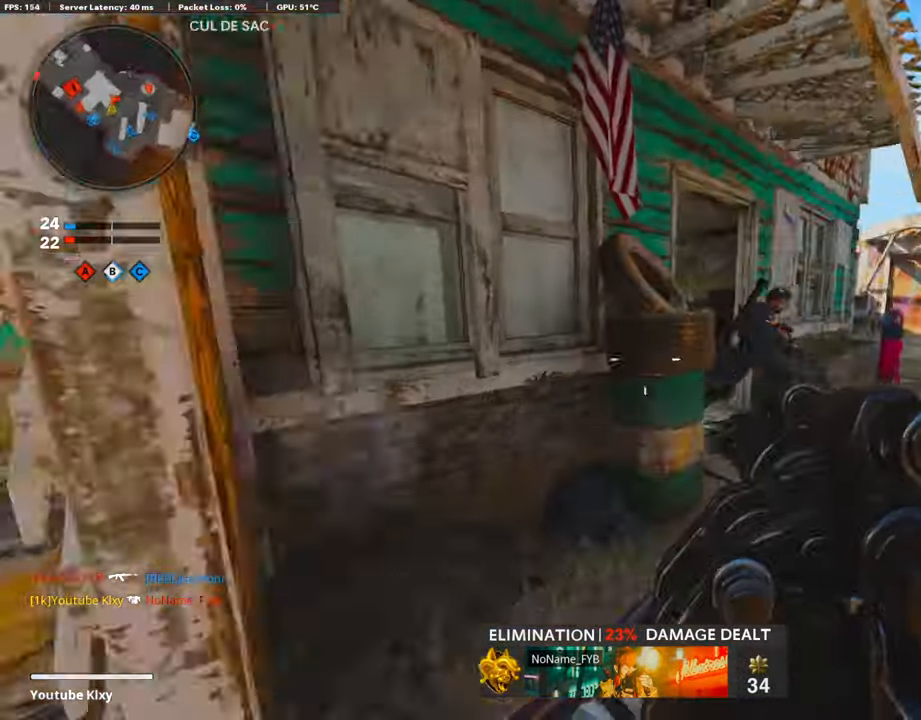
{"buttons": [], "left_stick": "right", "right_stick": "right", "events": [[50, "left_stick", "up-right"], [50, "right_stick", "center"], [387, "right_stick", "right"], [471, "left_stick", "right"]]}
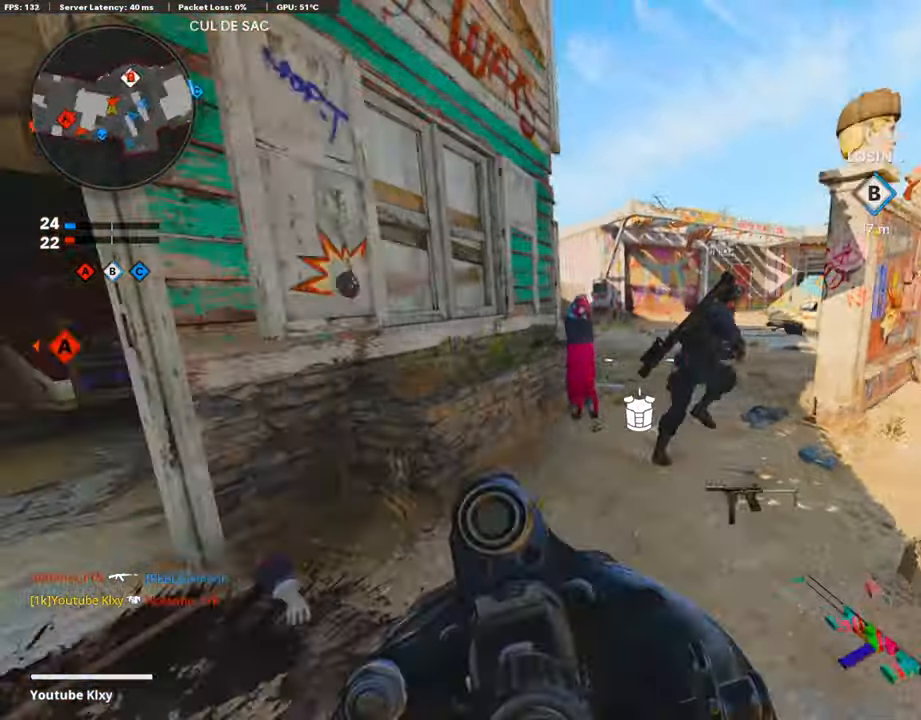
{"buttons": ["L2"], "left_stick": "up-right", "right_stick": "left", "events": [[84, "R1", "down"], [84, "left_stick", "down-left"], [84, "right_stick", "center"], [286, "left_stick", "down-right"], [336, "R1", "up"], [336, "right_stick", "left"], [353, "L2", "down"], [403, "left_stick", "up-right"]]}
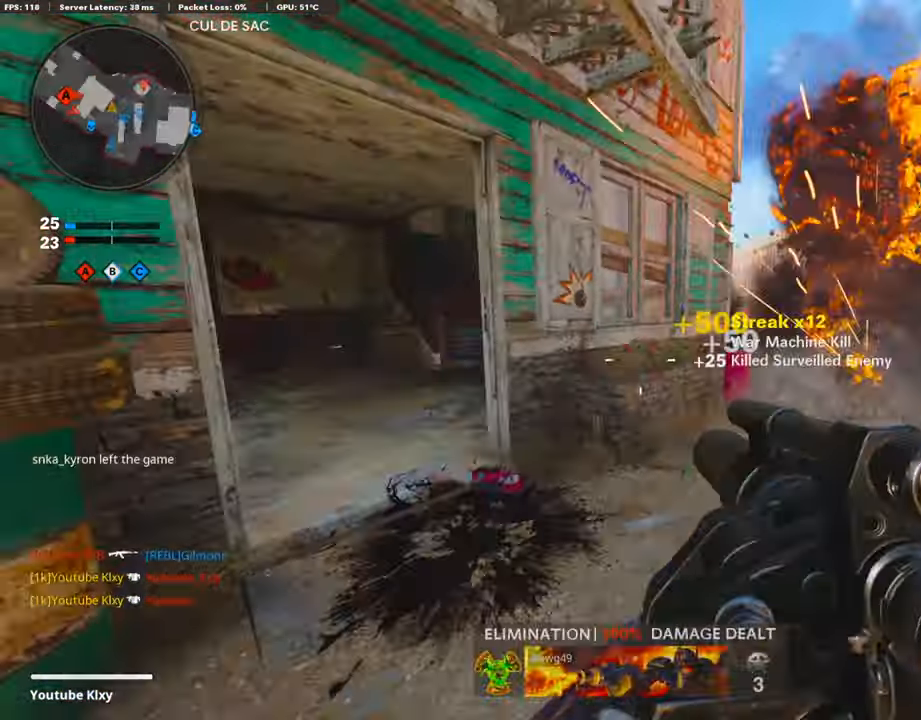
{"buttons": ["L3", "R3"], "left_stick": "up", "right_stick": "left", "events": [[67, "L2", "up"], [101, "right_stick", "right"], [134, "L3", "down"], [218, "left_stick", "up"], [218, "right_stick", "center"], [420, "right_stick", "left"], [471, "R3", "down"]]}
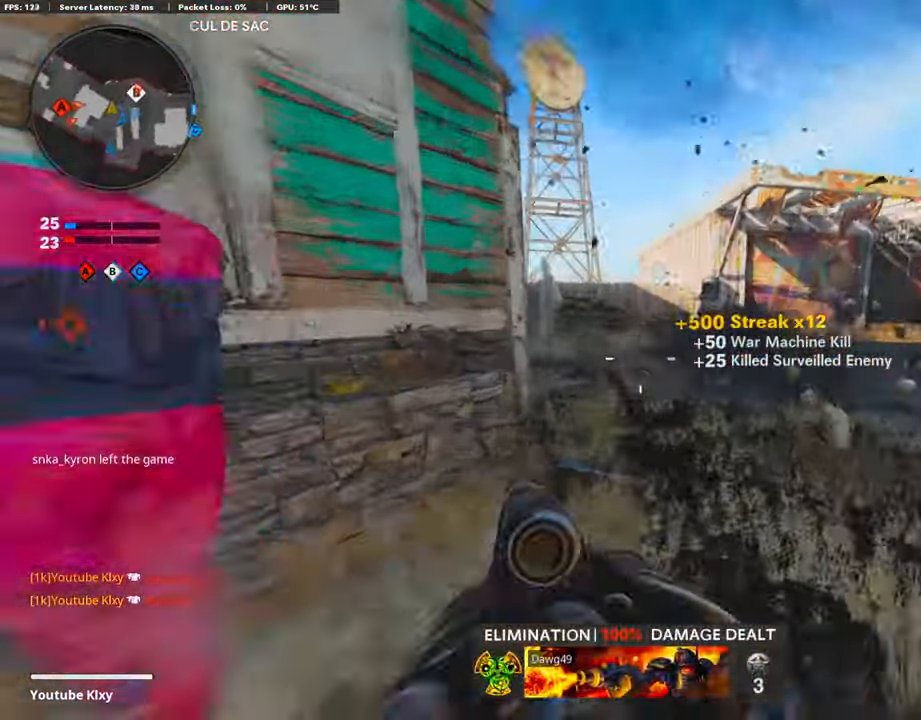
{"buttons": ["CROSS"], "left_stick": "down-left", "right_stick": "center", "events": [[68, "L3", "up"], [68, "R3", "up"], [236, "L3", "down"], [236, "R3", "down"], [236, "right_stick", "center"], [354, "R3", "up"], [354, "right_stick", "right"], [404, "left_stick", "up-left"], [421, "L3", "up"], [505, "CROSS", "down"], [505, "left_stick", "down-left"], [505, "right_stick", "center"]]}
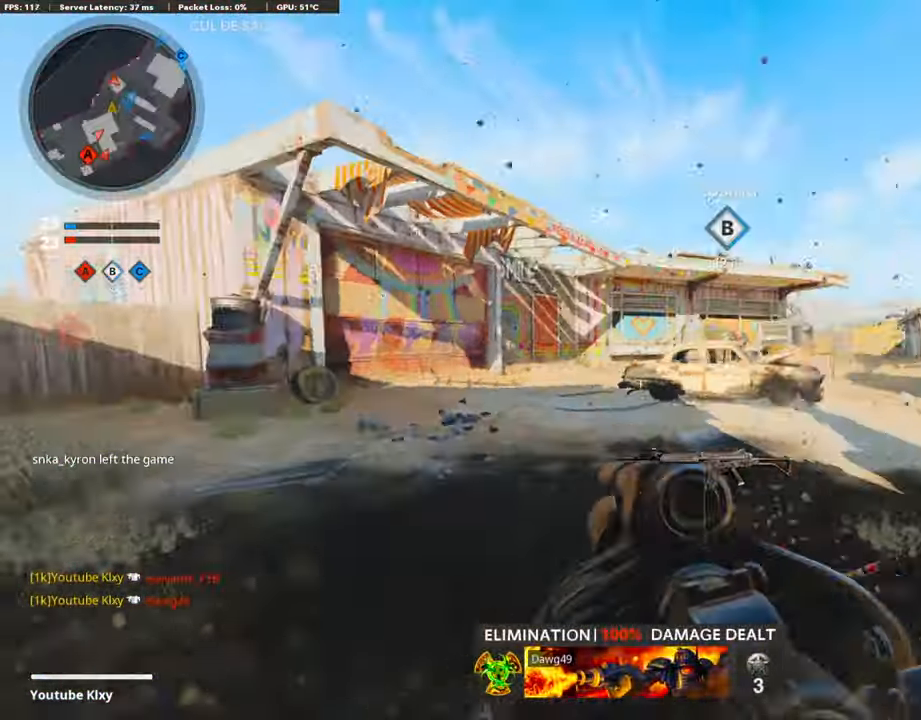
{"buttons": ["R1"], "left_stick": "down", "right_stick": "center", "events": [[101, "CROSS", "up"], [253, "right_stick", "down-right"], [320, "left_stick", "down"], [370, "right_stick", "center"], [404, "R1", "down"]]}
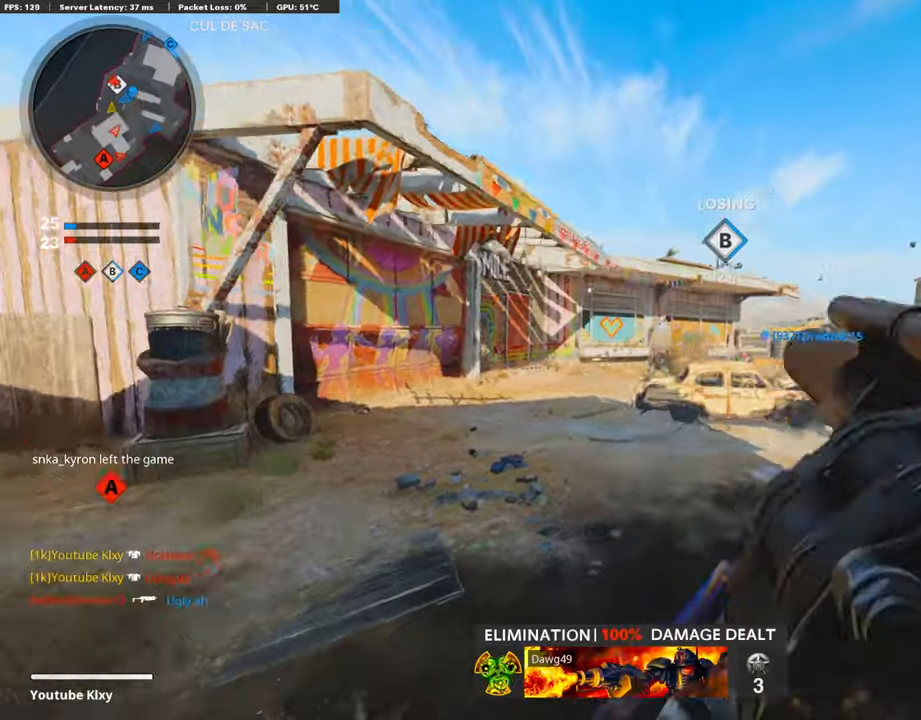
{"buttons": ["L3"], "left_stick": "up", "right_stick": "right", "events": [[253, "R1", "up"], [253, "left_stick", "up-right"], [253, "right_stick", "right"], [505, "L3", "down"], [505, "left_stick", "up"]]}
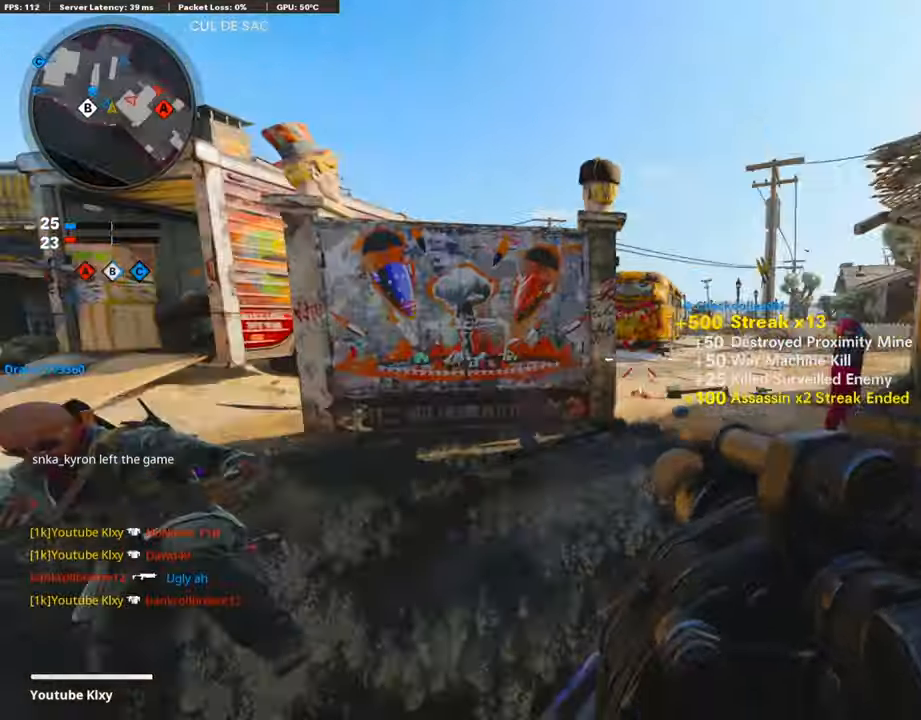
{"buttons": [], "left_stick": "up", "right_stick": "right", "events": [[303, "L3", "up"], [303, "R3", "down"], [303, "right_stick", "center"], [421, "L3", "down"], [438, "right_stick", "right"], [488, "L3", "up"], [488, "R3", "up"]]}
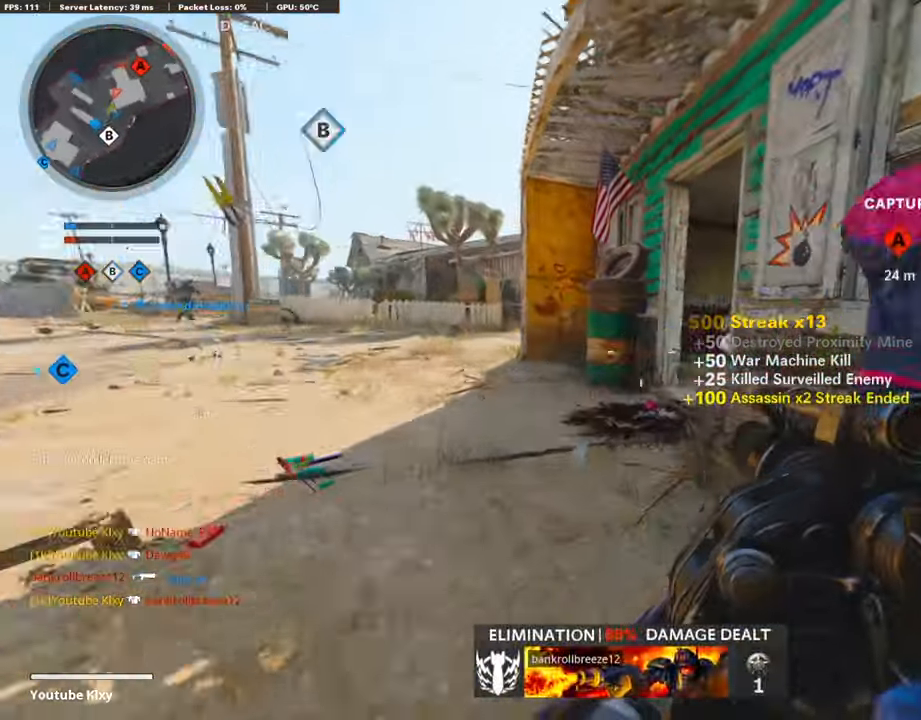
{"buttons": [], "left_stick": "down-left", "right_stick": "down-right", "events": [[34, "right_stick", "center"], [370, "left_stick", "down-left"], [471, "right_stick", "down-right"]]}
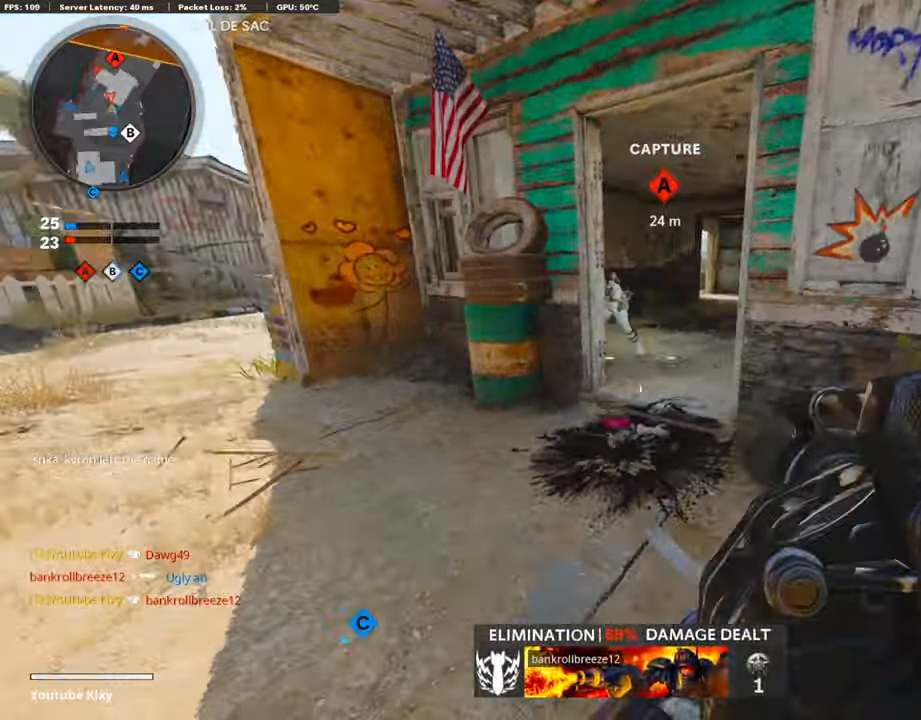
{"buttons": [], "left_stick": "up-left", "right_stick": "right", "events": [[84, "R1", "down"], [135, "R1", "up"], [202, "right_stick", "up-left"], [236, "left_stick", "left"], [353, "L3", "down"], [353, "left_stick", "up-left"], [404, "L3", "up"], [404, "right_stick", "center"], [471, "right_stick", "right"]]}
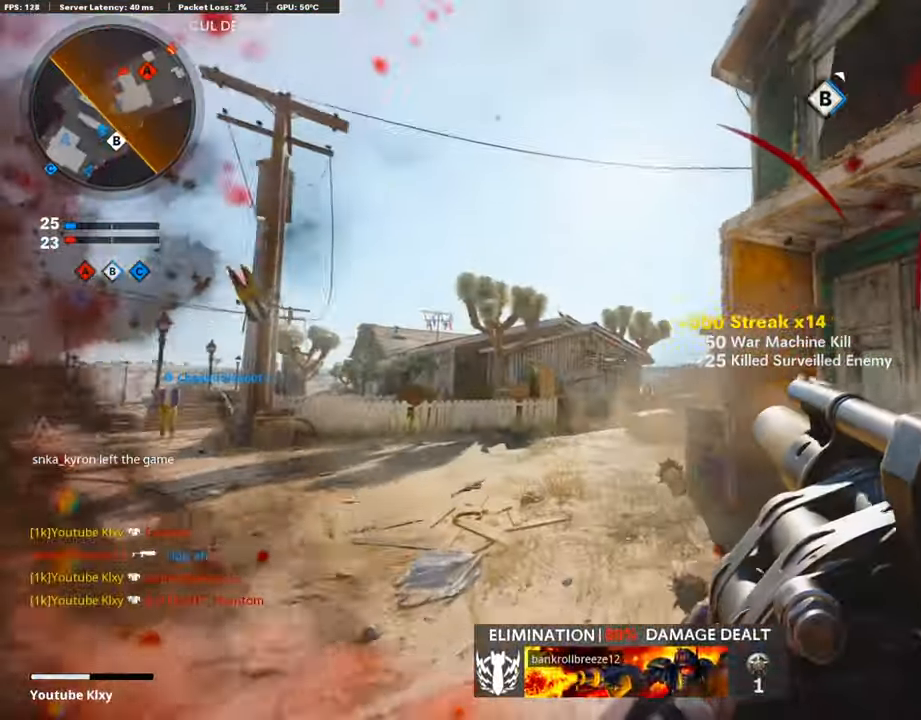
{"buttons": [], "left_stick": "up", "right_stick": "left", "events": [[34, "L3", "down"], [118, "L2", "down"], [118, "left_stick", "up"], [151, "L3", "up"], [236, "L2", "up"], [337, "right_stick", "center"], [421, "L3", "down"], [421, "right_stick", "left"], [505, "L3", "up"]]}
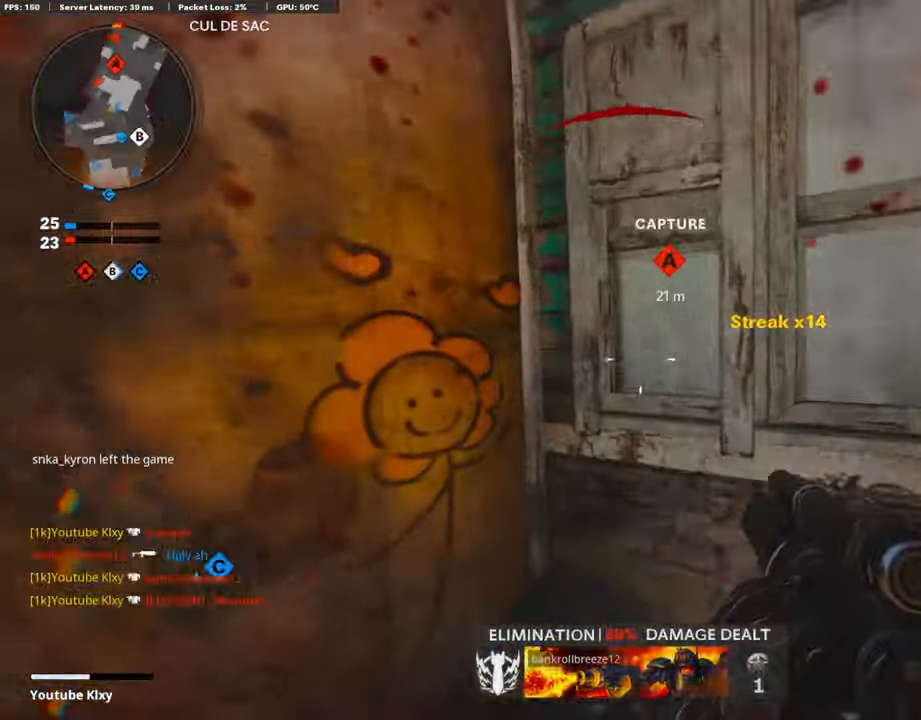
{"buttons": [], "left_stick": "left", "right_stick": "center", "events": [[50, "left_stick", "center"], [50, "right_stick", "center"], [235, "left_stick", "left"], [235, "right_stick", "left"], [353, "right_stick", "center"]]}
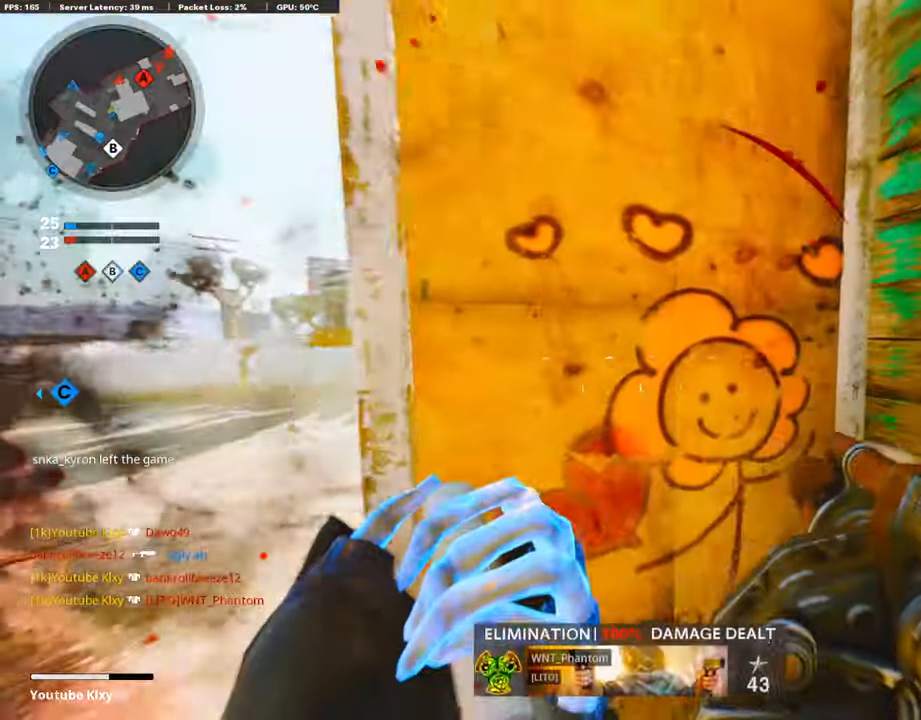
{"buttons": ["L3"], "left_stick": "up-left", "right_stick": "right", "events": [[17, "right_stick", "left"], [50, "left_stick", "up-left"], [151, "L3", "down"], [269, "right_stick", "center"], [336, "right_stick", "right"]]}
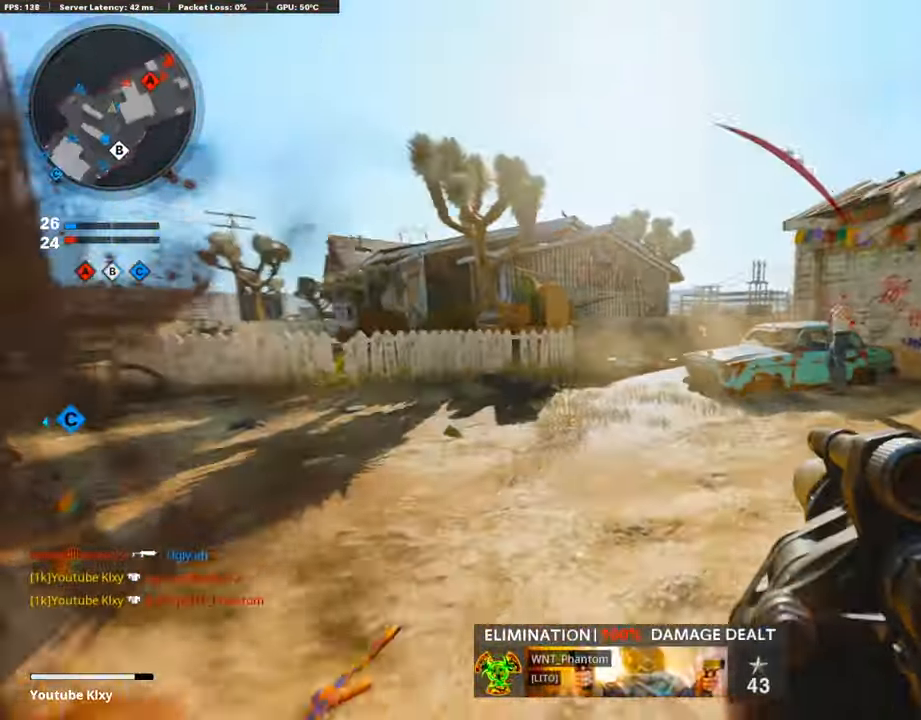
{"buttons": [], "left_stick": "up-left", "right_stick": "center", "events": [[118, "R3", "down"], [118, "right_stick", "center"], [303, "R3", "up"], [404, "L3", "up"]]}
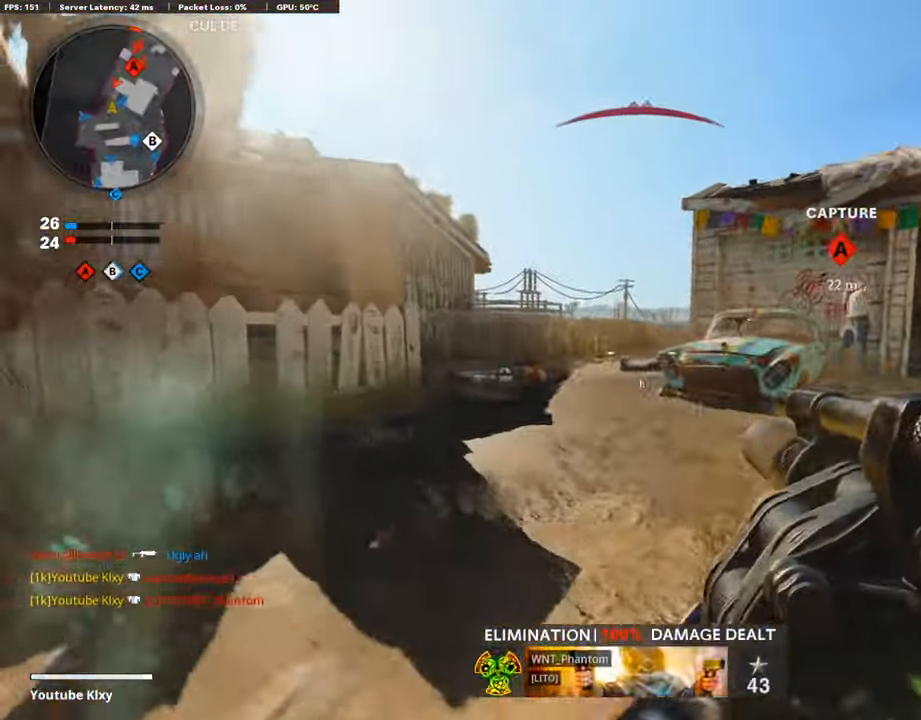
{"buttons": ["L3"], "left_stick": "up-right", "right_stick": "right", "events": [[84, "R1", "down"], [117, "left_stick", "right"], [117, "right_stick", "down-right"], [202, "R1", "up"], [202, "right_stick", "center"], [303, "left_stick", "up-right"], [420, "L3", "down"], [420, "right_stick", "right"]]}
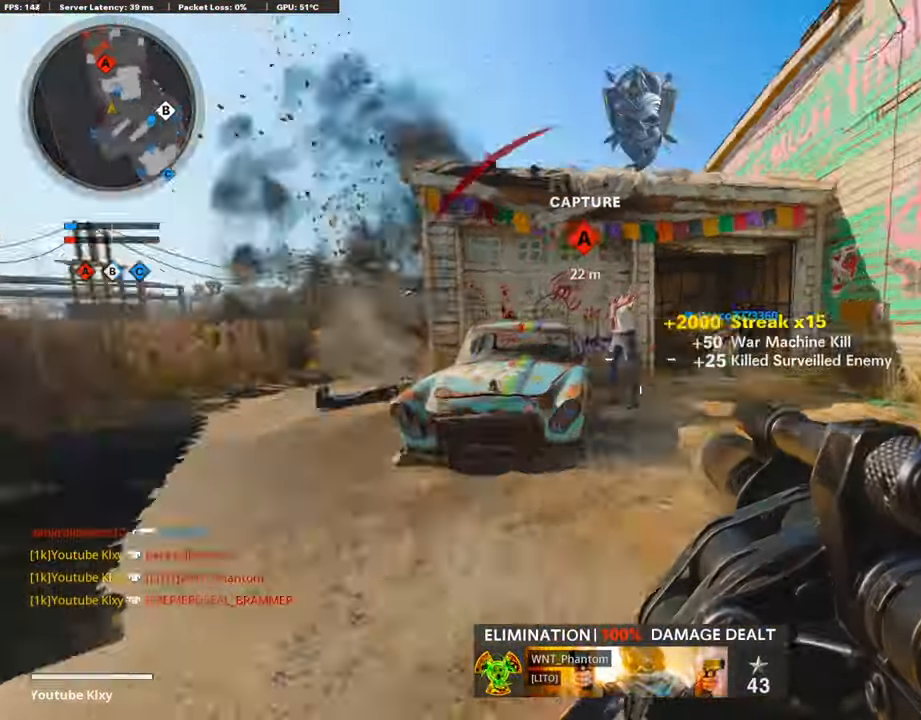
{"buttons": [], "left_stick": "up-right", "right_stick": "center", "events": [[202, "L3", "up"], [202, "right_stick", "center"], [437, "right_stick", "right"], [487, "right_stick", "center"]]}
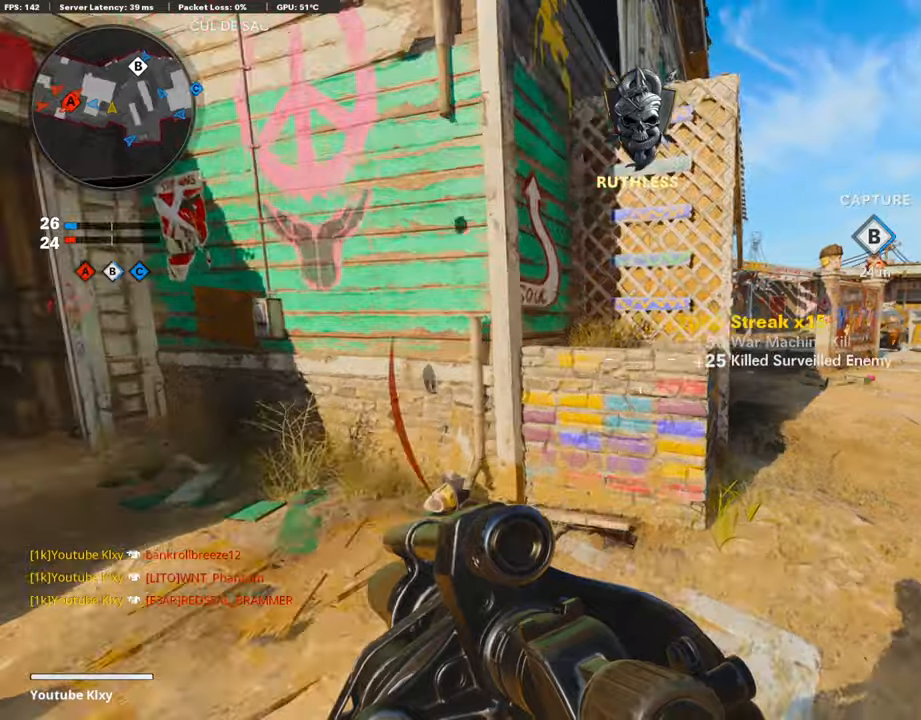
{"buttons": [], "left_stick": "up", "right_stick": "left", "events": [[152, "CROSS", "down"], [152, "left_stick", "up"], [303, "CROSS", "up"], [337, "CROSS", "down"], [404, "CROSS", "up"], [488, "right_stick", "left"]]}
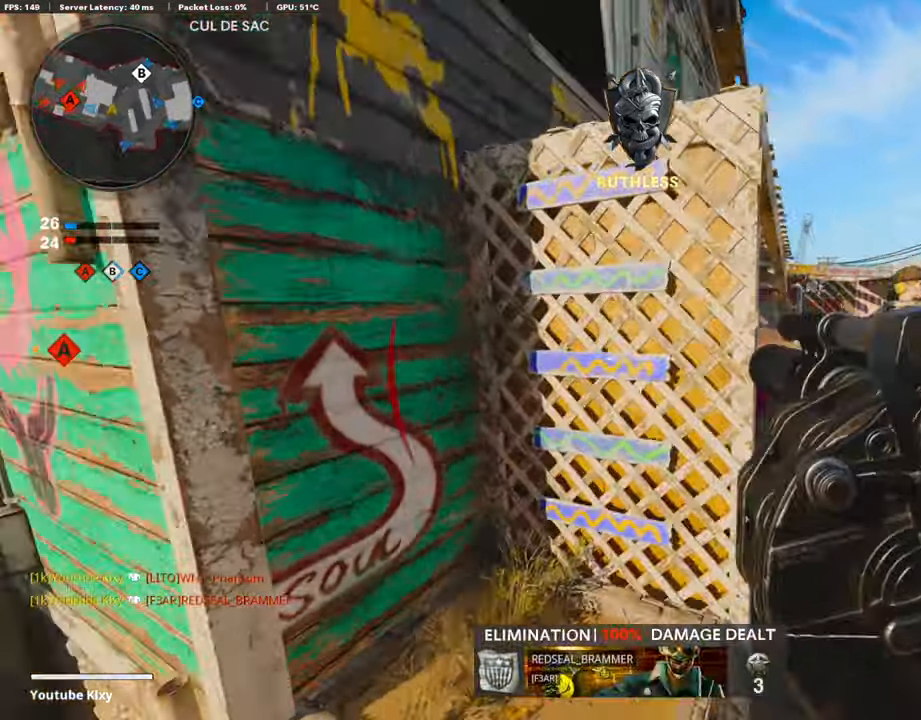
{"buttons": [], "left_stick": "center", "right_stick": "left", "events": [[101, "left_stick", "right"], [152, "left_stick", "center"], [236, "right_stick", "center"], [404, "right_stick", "left"]]}
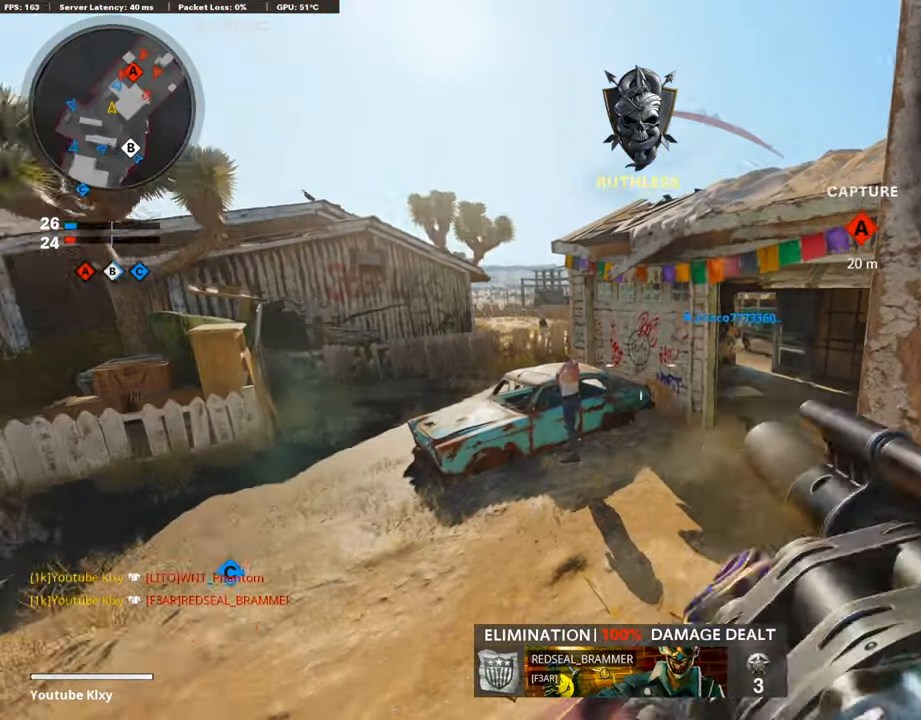
{"buttons": ["L1"], "left_stick": "center", "right_stick": "center", "events": [[84, "right_stick", "center"], [202, "right_stick", "right"], [270, "right_stick", "center"], [488, "L1", "down"]]}
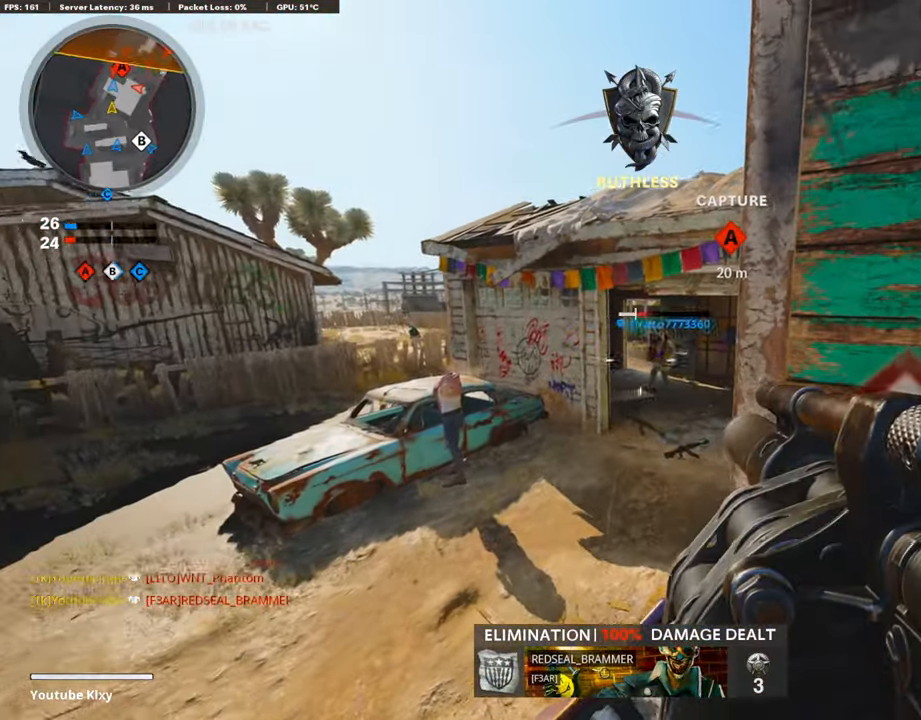
{"buttons": [], "left_stick": "up-right", "right_stick": "center", "events": [[84, "R1", "down"], [84, "right_stick", "up"], [135, "L1", "up"], [253, "R1", "up"], [253, "left_stick", "right"], [303, "CROSS", "down"], [320, "left_stick", "up-right"], [320, "right_stick", "right"], [438, "right_stick", "center"], [488, "CROSS", "up"]]}
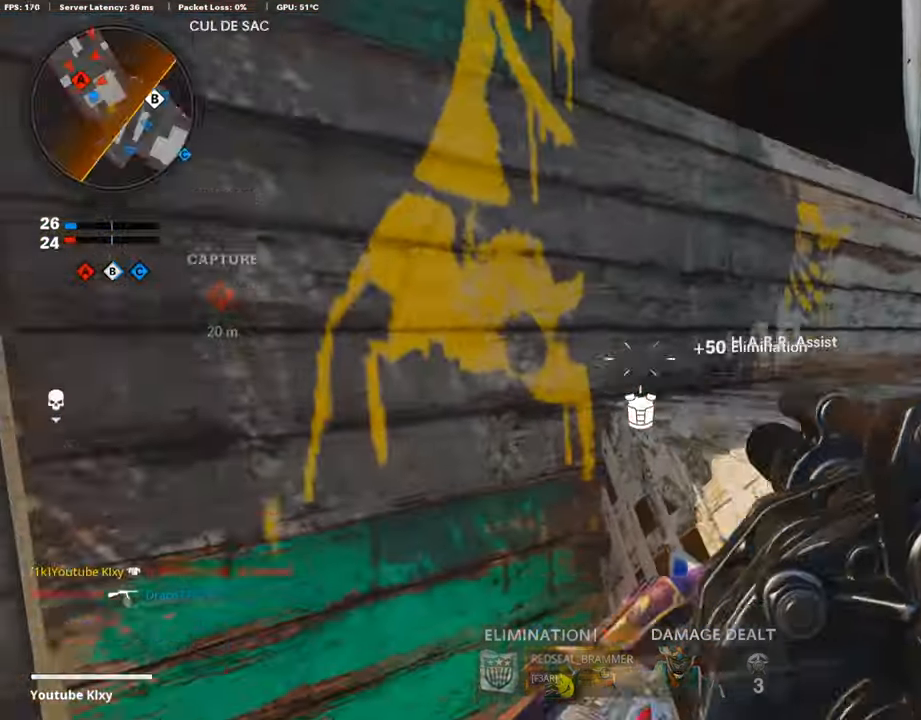
{"buttons": [], "left_stick": "up-right", "right_stick": "center", "events": [[84, "CROSS", "down"], [168, "L3", "down"], [202, "CROSS", "up"], [269, "L3", "up"]]}
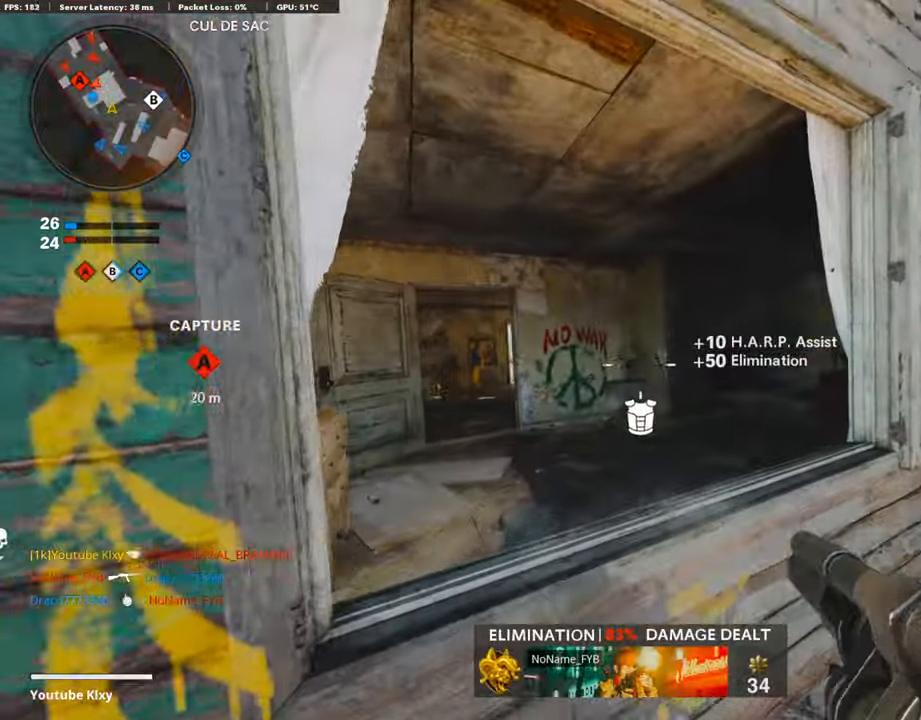
{"buttons": [], "left_stick": "center", "right_stick": "left", "events": [[337, "right_stick", "left"], [387, "left_stick", "center"]]}
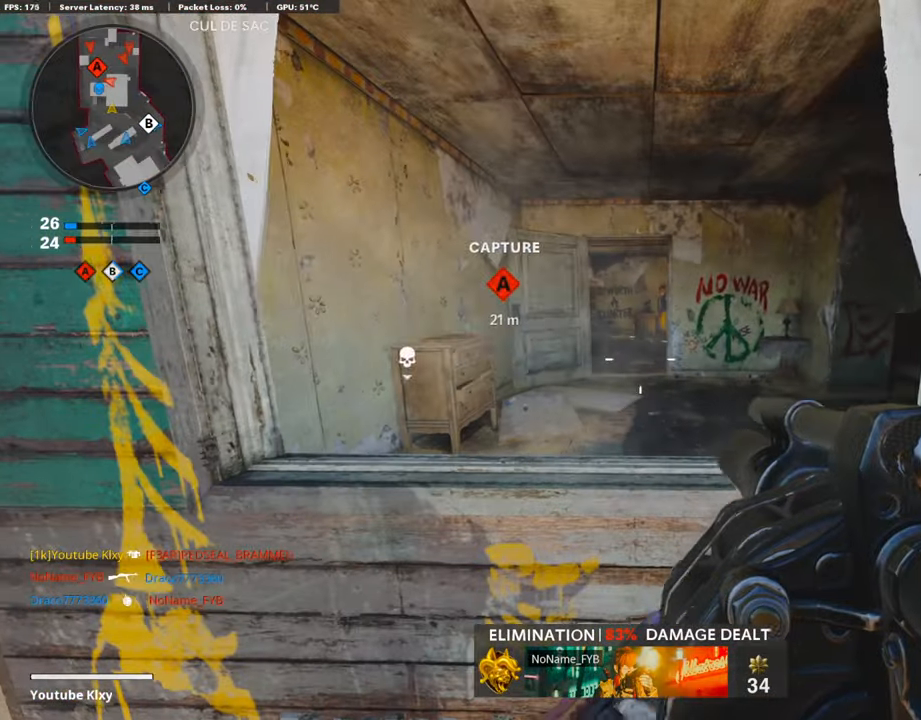
{"buttons": [], "left_stick": "right", "right_stick": "center", "events": [[50, "right_stick", "center"], [303, "left_stick", "down-right"], [488, "left_stick", "right"]]}
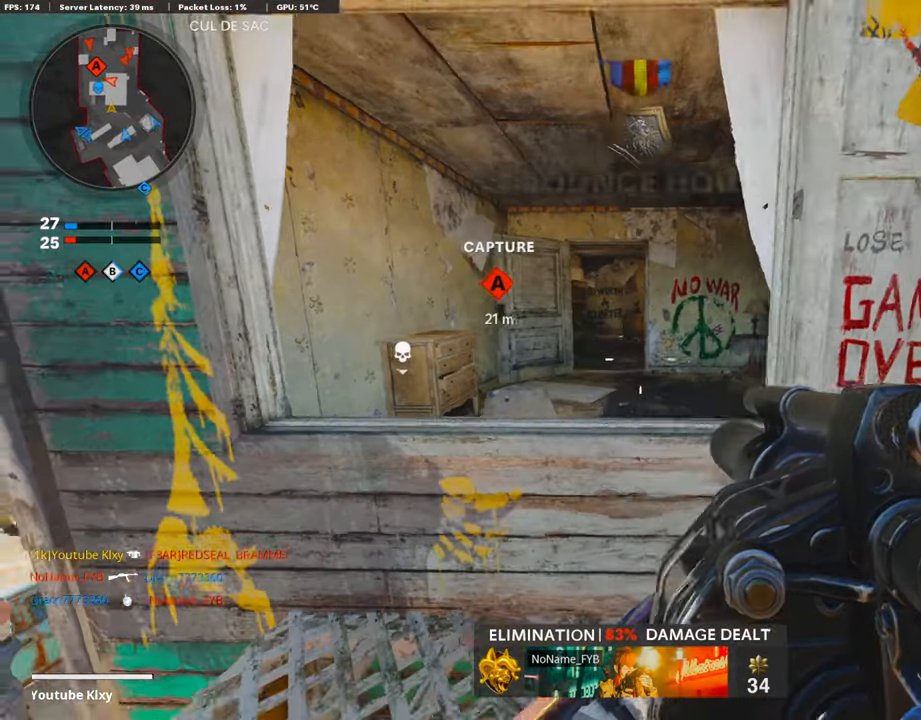
{"buttons": [], "left_stick": "right", "right_stick": "center", "events": [[50, "right_stick", "right"], [219, "right_stick", "center"]]}
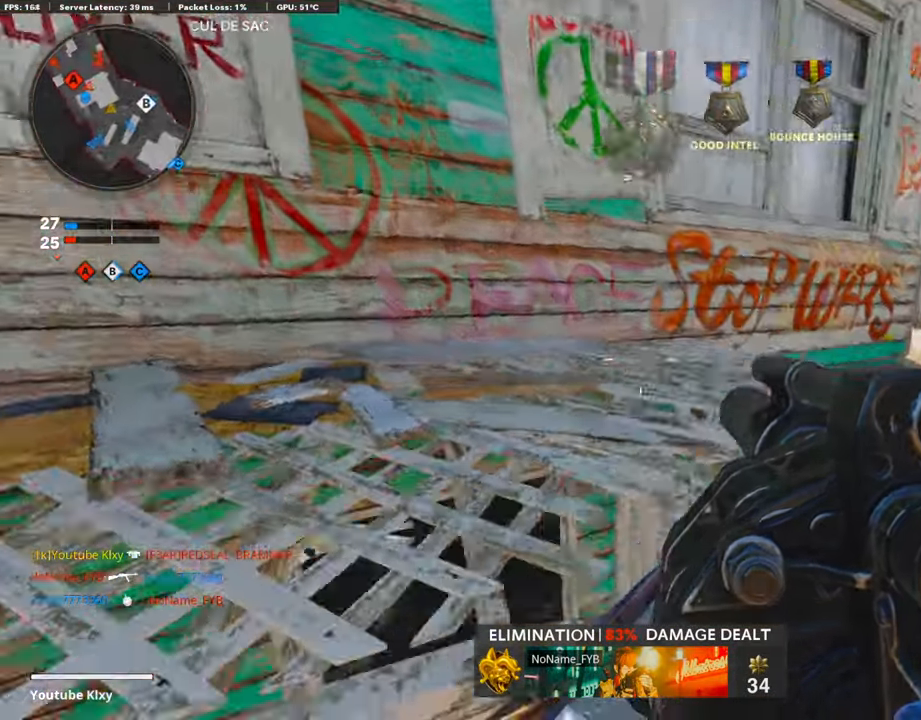
{"buttons": ["L3"], "left_stick": "up-right", "right_stick": "left", "events": [[34, "left_stick", "up-right"], [84, "right_stick", "right"], [471, "L3", "down"], [471, "right_stick", "left"]]}
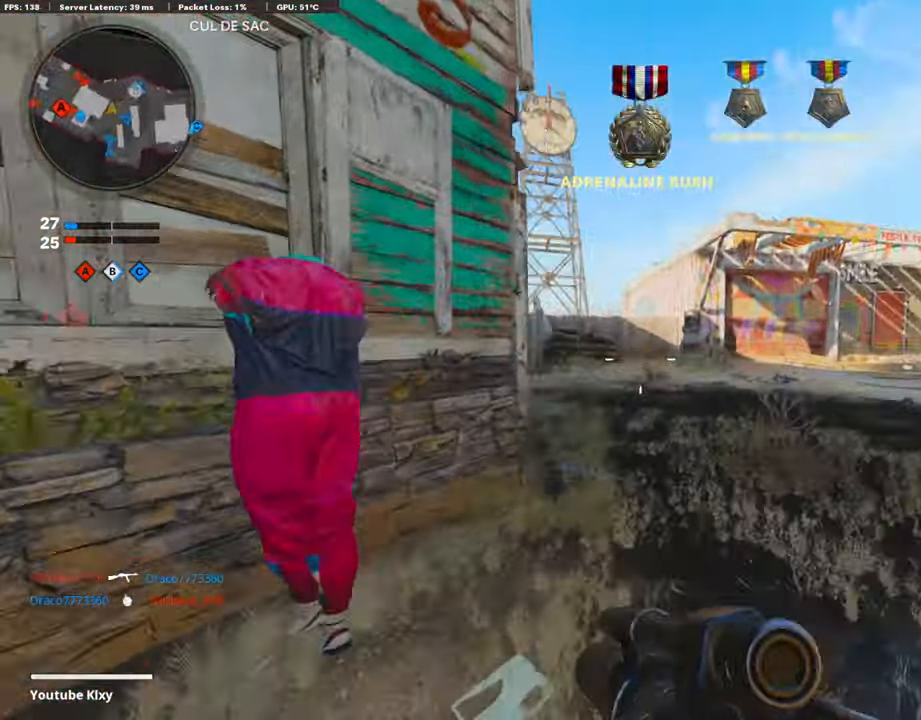
{"buttons": ["L1"], "left_stick": "left", "right_stick": "center", "events": [[101, "R3", "down"], [252, "right_stick", "center"], [320, "left_stick", "up"], [353, "R3", "up"], [387, "L3", "up"], [420, "L1", "down"], [420, "left_stick", "left"]]}
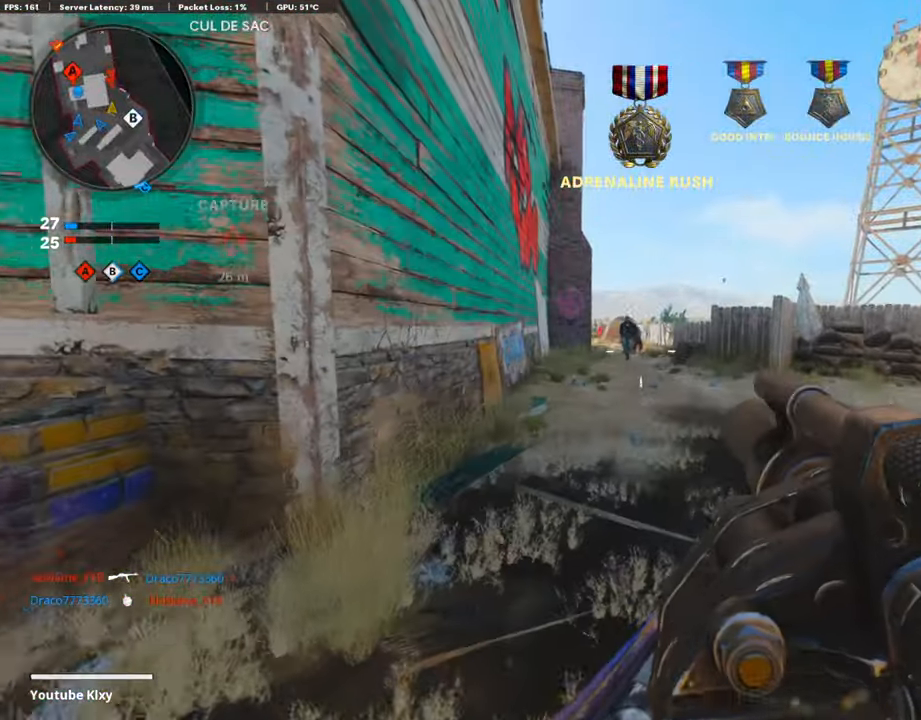
{"buttons": ["L3"], "left_stick": "up-left", "right_stick": "left", "events": [[67, "L1", "up"], [134, "R1", "down"], [201, "R1", "up"], [269, "right_stick", "left"], [370, "left_stick", "up-left"], [420, "L3", "down"]]}
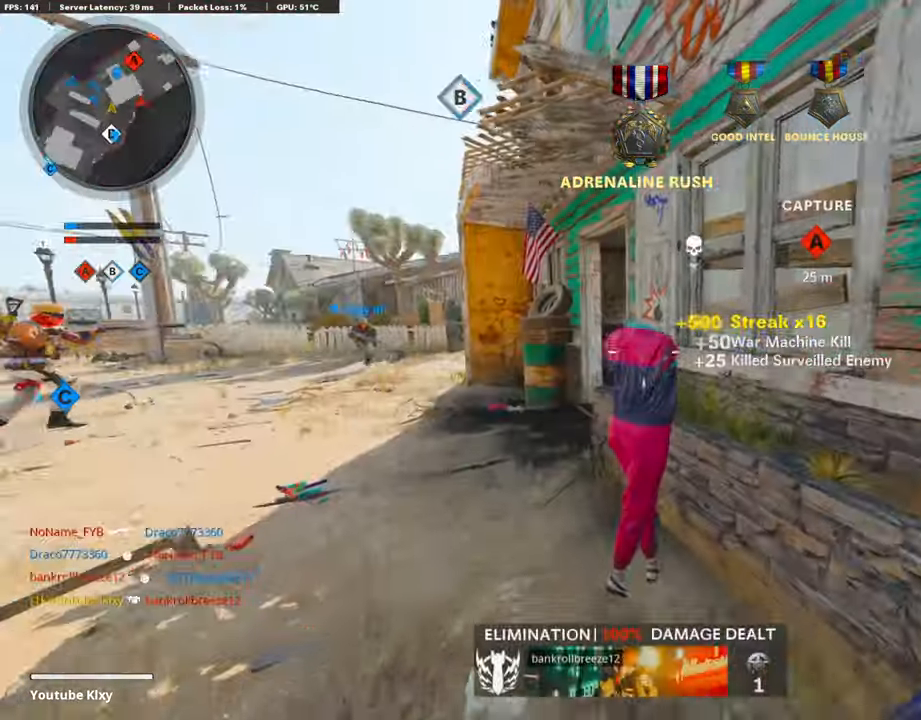
{"buttons": [], "left_stick": "left", "right_stick": "center", "events": [[33, "right_stick", "center"], [218, "L3", "up"], [336, "left_stick", "left"]]}
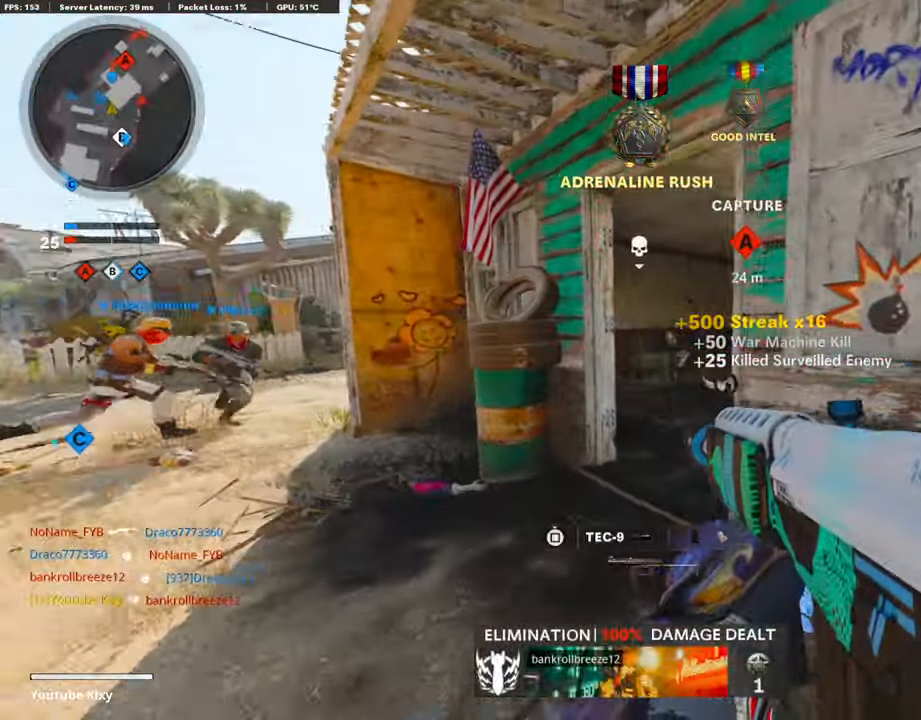
{"buttons": ["L3"], "left_stick": "up-right", "right_stick": "center", "events": [[135, "right_stick", "right"], [169, "left_stick", "center"], [236, "left_stick", "right"], [438, "L3", "down"], [438, "left_stick", "up-right"], [438, "right_stick", "center"]]}
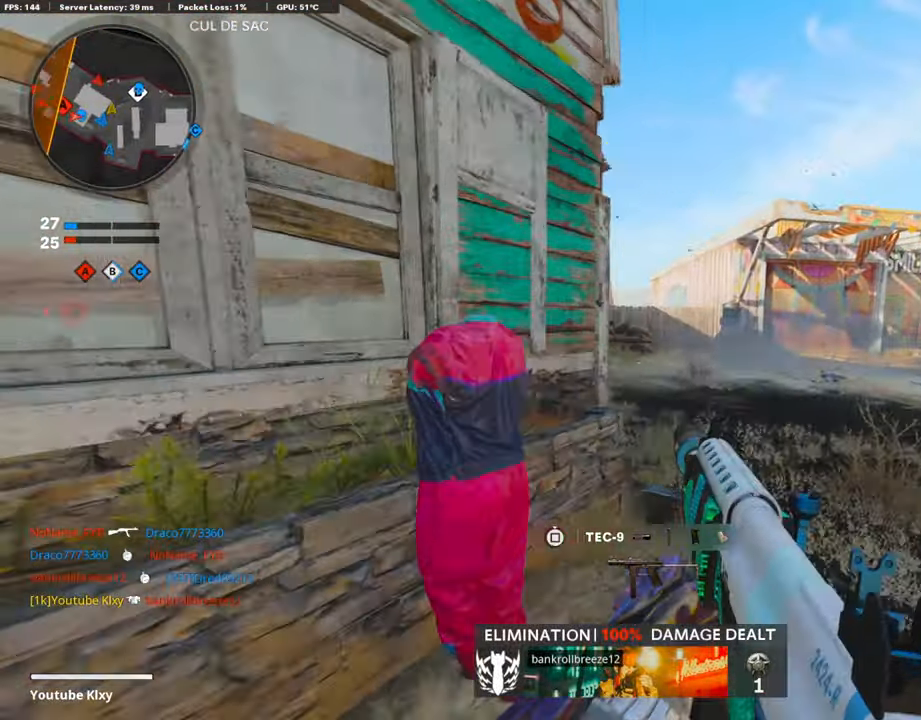
{"buttons": ["L1"], "left_stick": "left", "right_stick": "up-left", "events": [[84, "R3", "down"], [84, "right_stick", "left"], [185, "R3", "up"], [202, "right_stick", "center"], [219, "L3", "up"], [253, "L1", "down"], [303, "right_stick", "left"], [354, "right_stick", "up-left"], [404, "left_stick", "up-left"], [472, "left_stick", "left"]]}